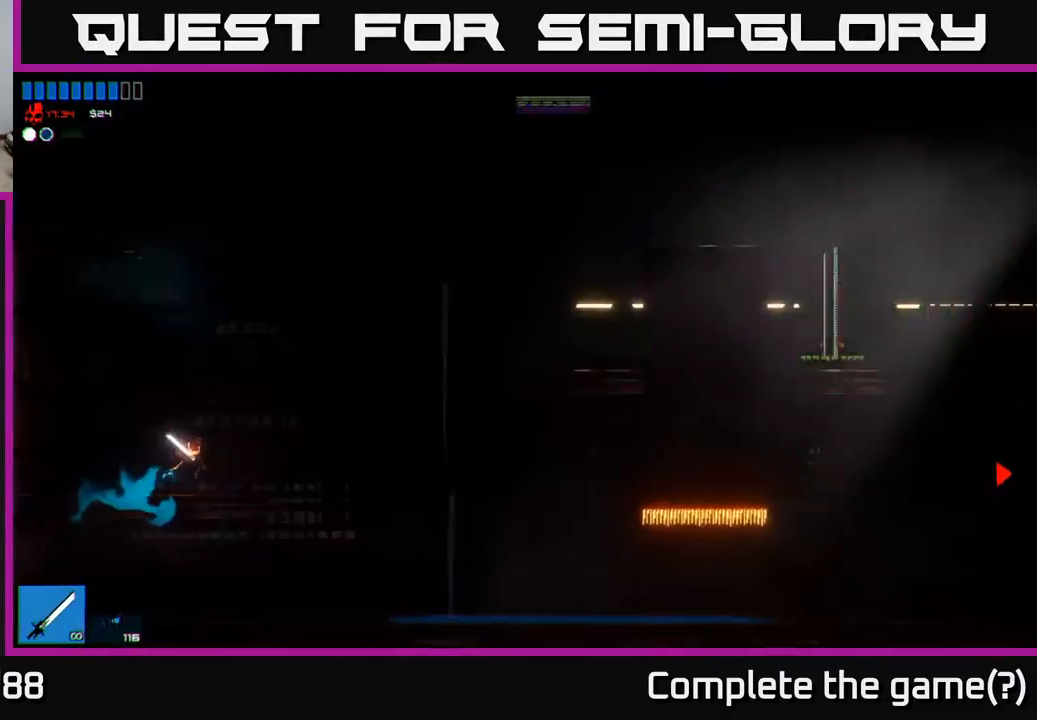
Gameplay with a controller (Xbox layout); each line is a JSON object with the inputs held at the frame after it. "events" lists button and stick changes between this image and that frame as [ms after this image, input, new state], when the widget could be followed in between.
{"buttons": [], "left_stick": "right", "right_stick": "center", "events": [[117, "R1", "down"], [217, "R1", "up"]]}
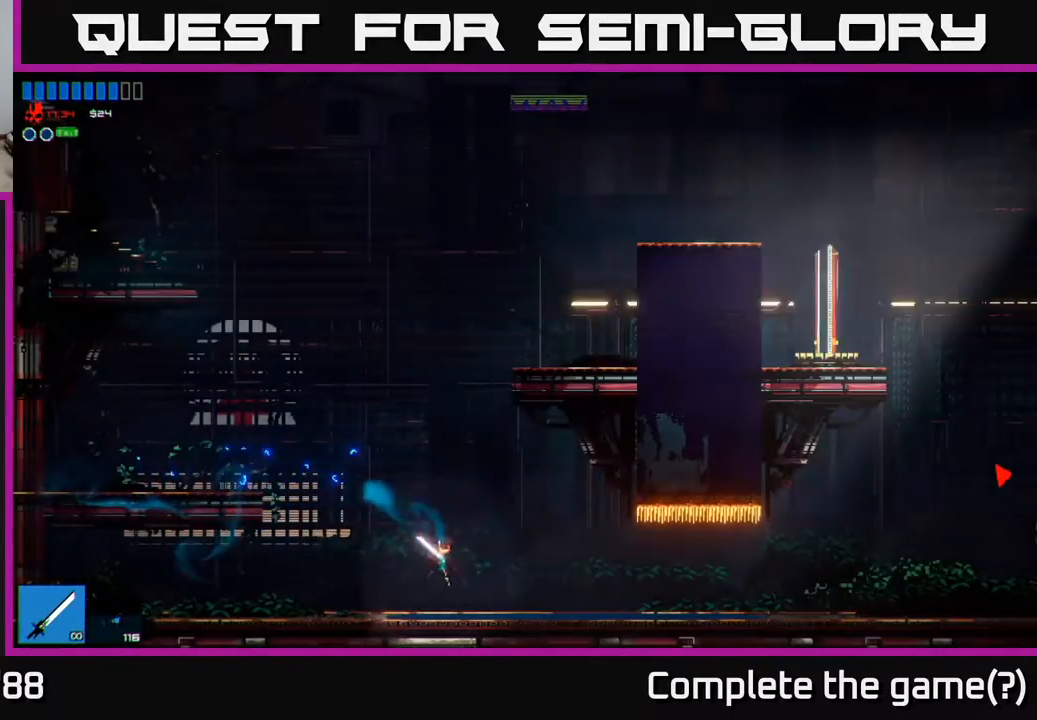
{"buttons": [], "left_stick": "right", "right_stick": "center", "events": [[300, "R1", "down"], [400, "R1", "up"]]}
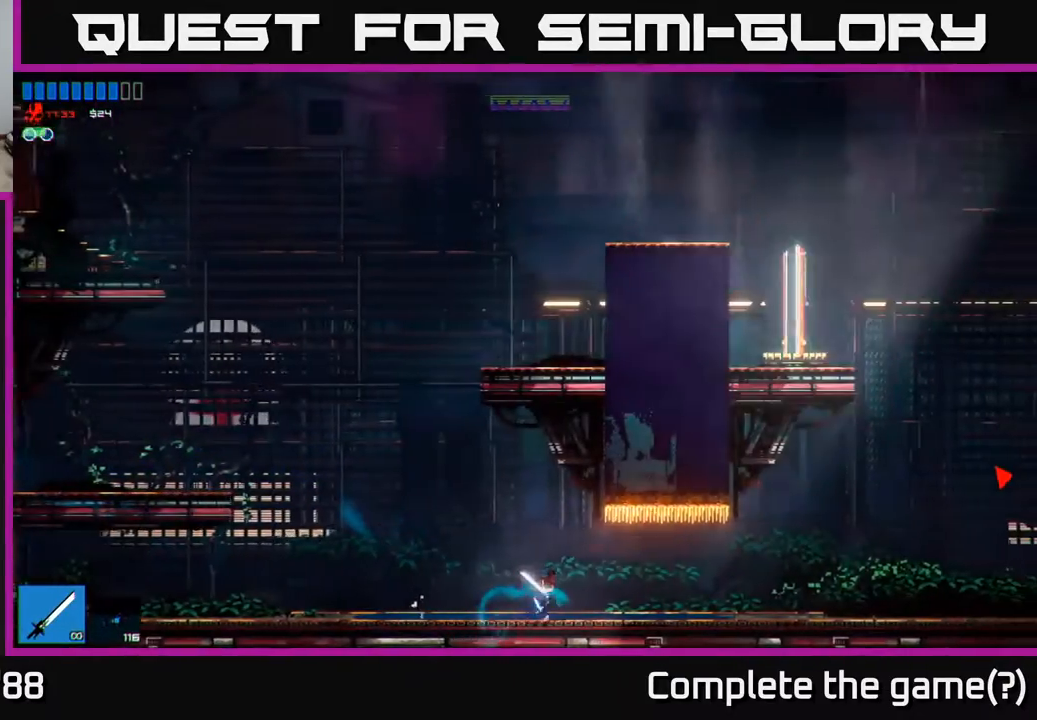
{"buttons": [], "left_stick": "right", "right_stick": "center", "events": []}
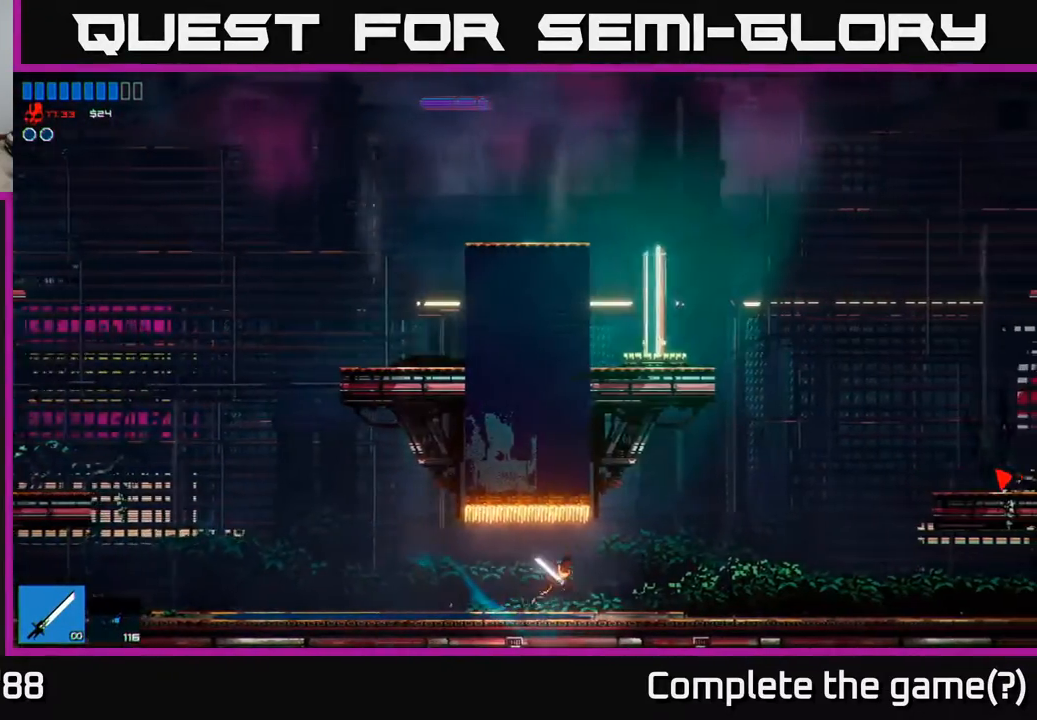
{"buttons": ["A"], "left_stick": "right", "right_stick": "center", "events": [[283, "A", "down"]]}
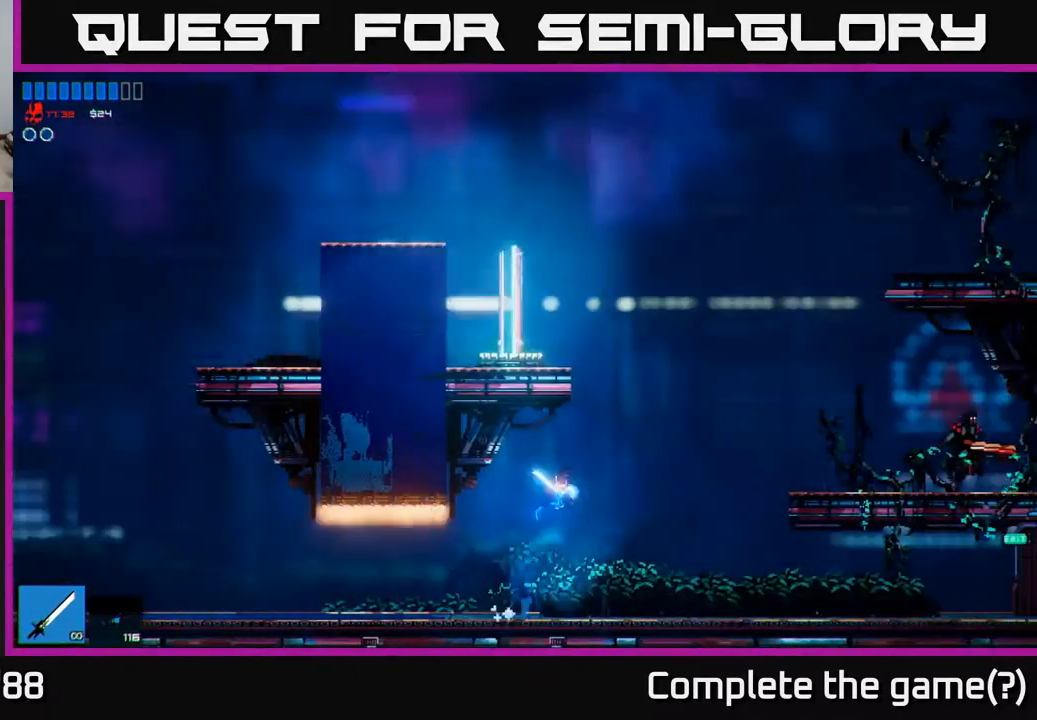
{"buttons": [], "left_stick": "right", "right_stick": "right", "events": [[100, "A", "up"], [133, "R1", "down"], [200, "R1", "up"], [250, "R1", "down"], [317, "R1", "up"], [383, "right_stick", "right"]]}
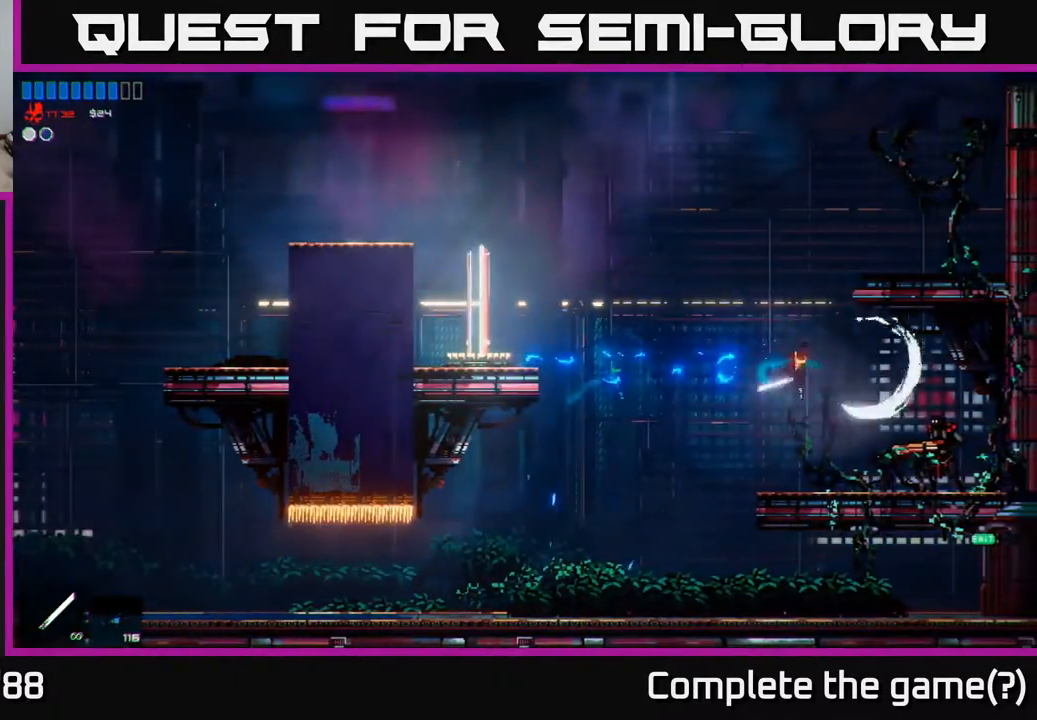
{"buttons": [], "left_stick": "center", "right_stick": "right", "events": [[117, "right_stick", "center"], [217, "right_stick", "right"], [367, "left_stick", "center"]]}
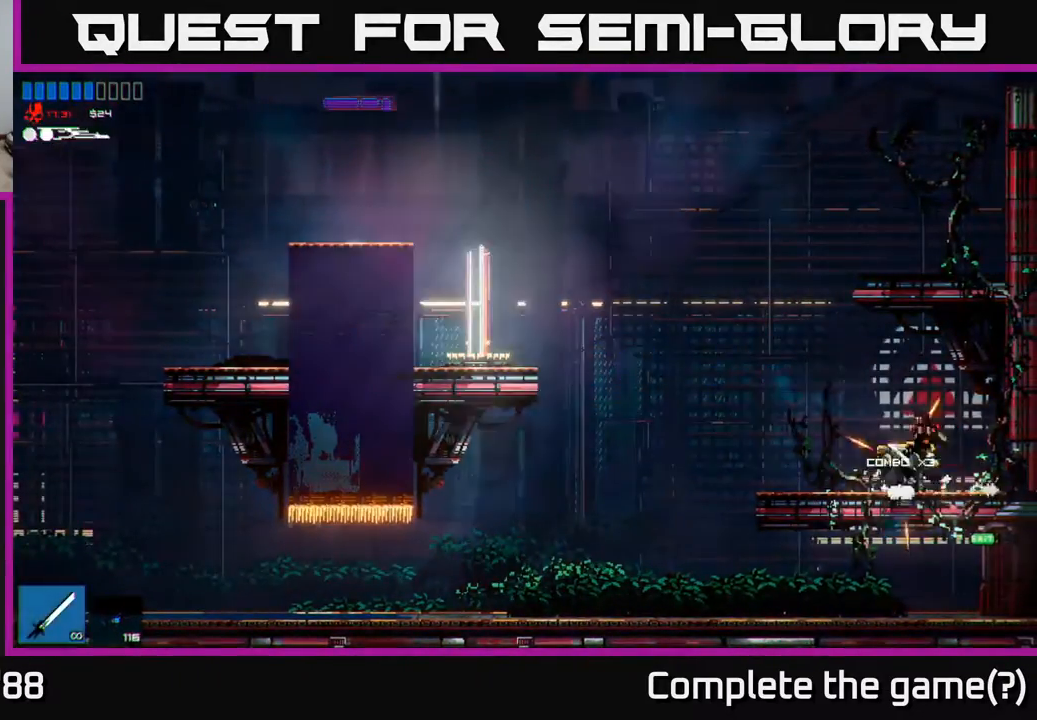
{"buttons": [], "left_stick": "center", "right_stick": "center", "events": [[133, "left_stick", "left"], [167, "right_stick", "center"], [433, "left_stick", "right"], [500, "left_stick", "center"]]}
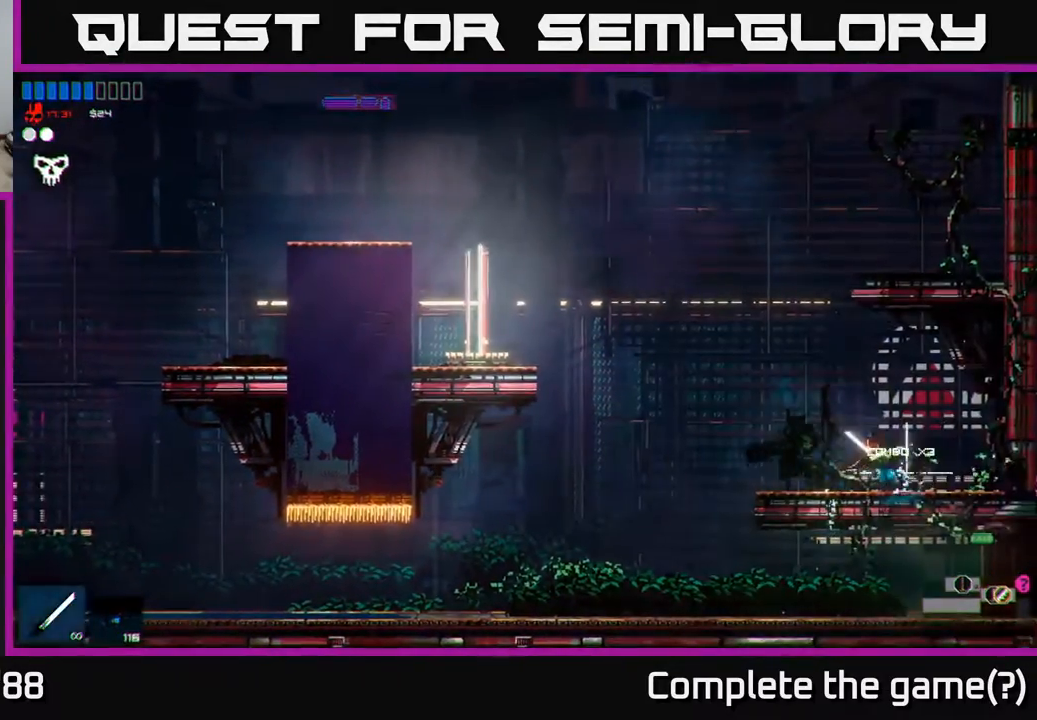
{"buttons": [], "left_stick": "left", "right_stick": "center", "events": [[33, "left_stick", "left"], [150, "left_stick", "center"], [267, "left_stick", "right"], [417, "left_stick", "left"]]}
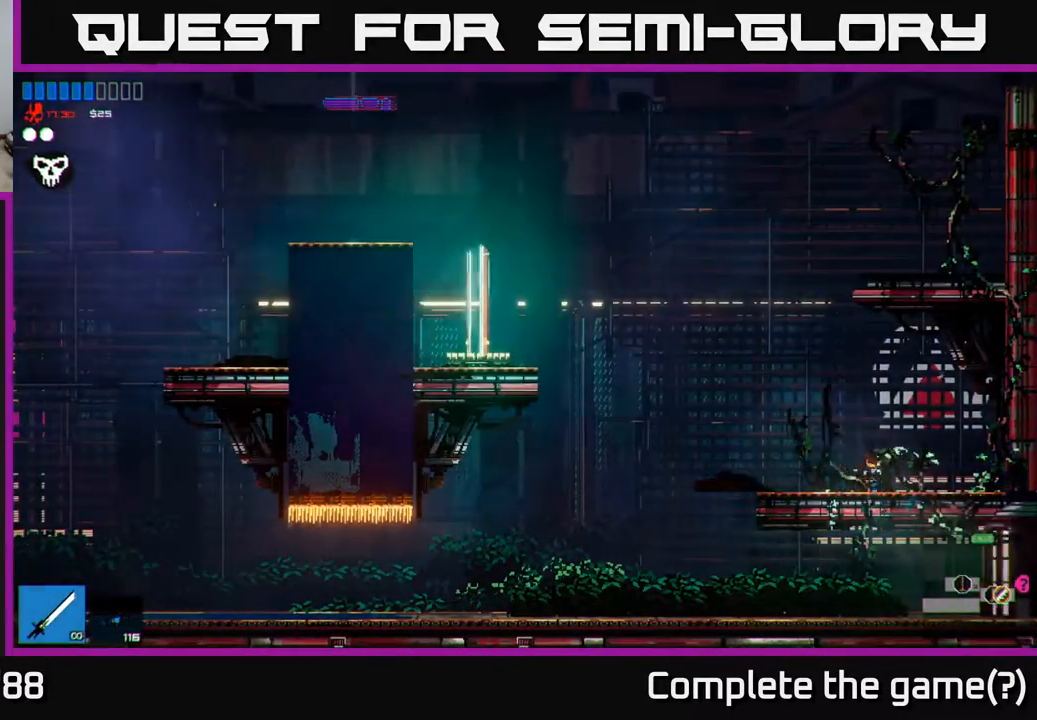
{"buttons": ["A"], "left_stick": "left", "right_stick": "center", "events": [[317, "A", "down"]]}
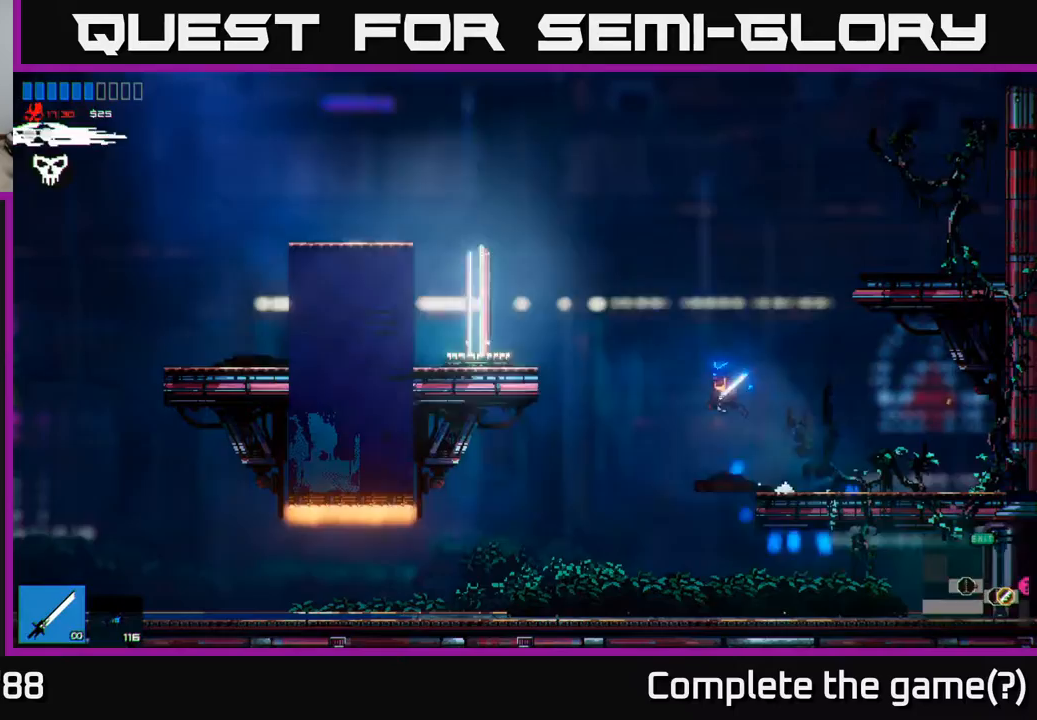
{"buttons": ["R1"], "left_stick": "left", "right_stick": "center", "events": [[233, "A", "up"], [333, "A", "down"], [500, "A", "up"], [500, "R1", "down"]]}
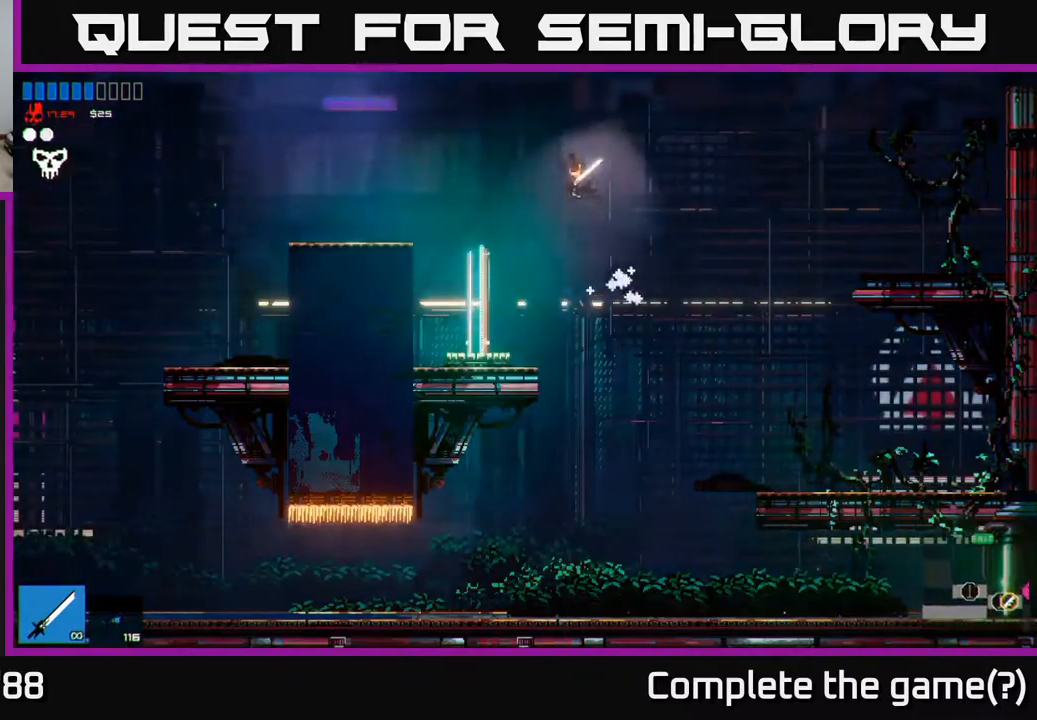
{"buttons": [], "left_stick": "left", "right_stick": "center", "events": [[117, "R1", "up"]]}
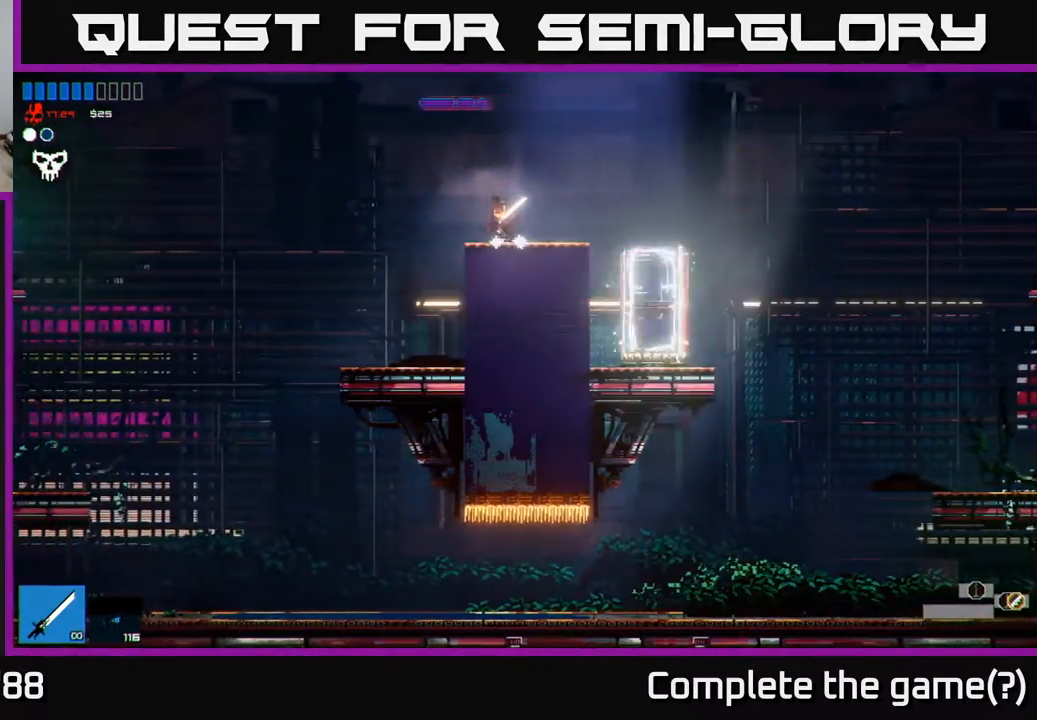
{"buttons": [], "left_stick": "left", "right_stick": "center", "events": [[33, "A", "down"], [300, "A", "up"]]}
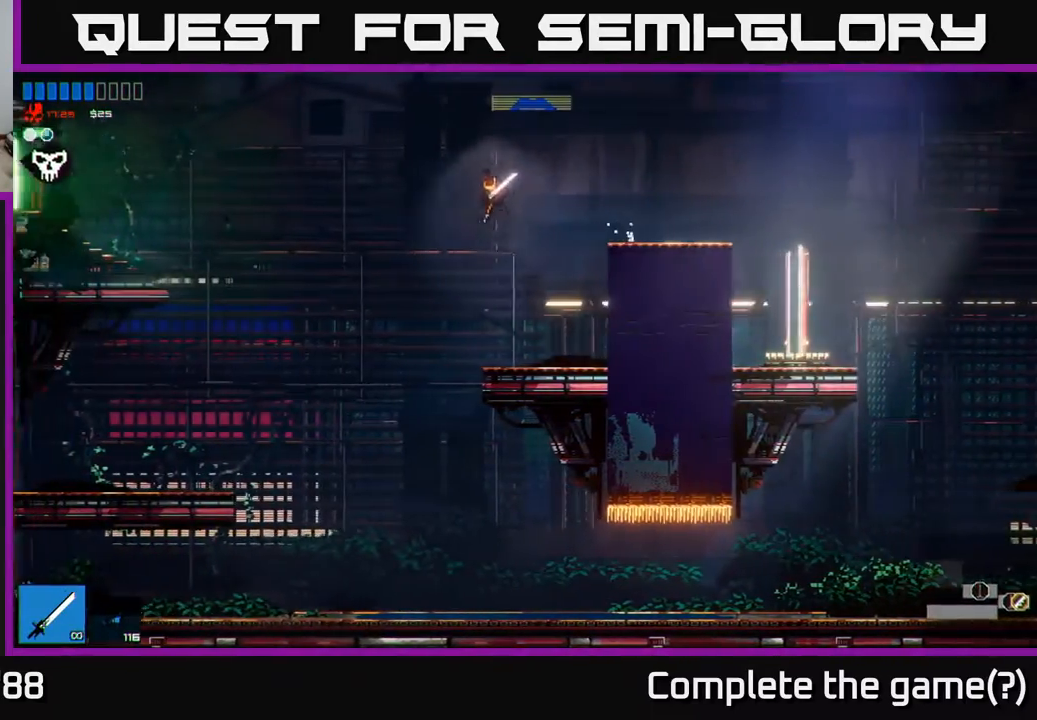
{"buttons": ["A"], "left_stick": "left", "right_stick": "center", "events": [[200, "A", "down"]]}
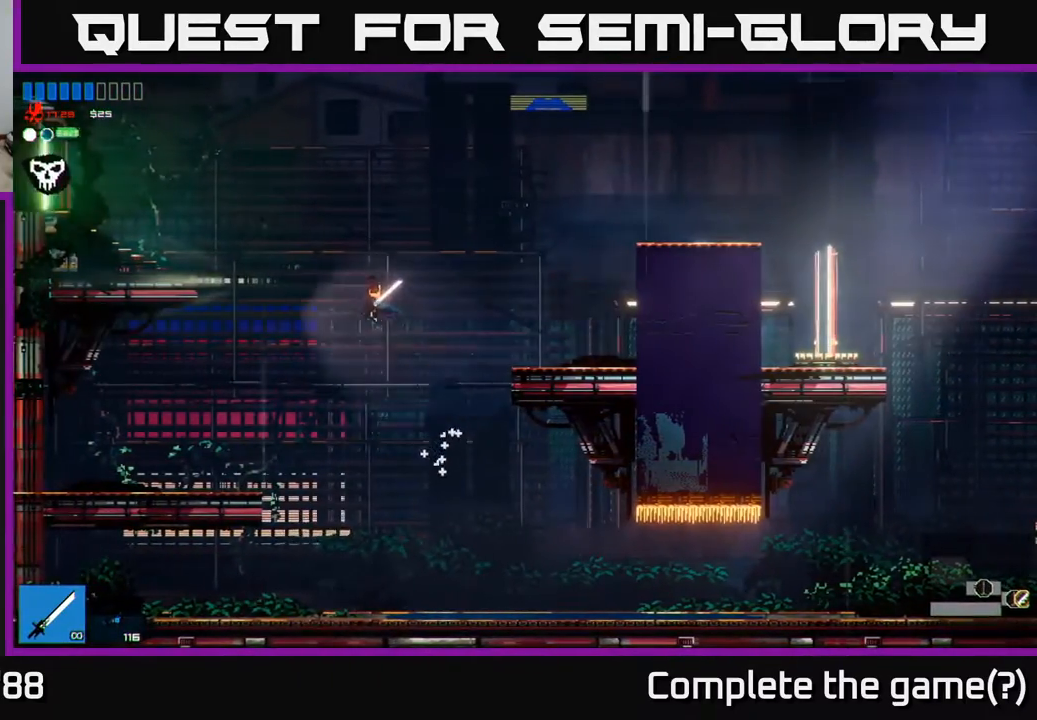
{"buttons": [], "left_stick": "left", "right_stick": "center", "events": [[33, "A", "up"], [33, "left_stick", "up-left"], [217, "R1", "down"], [333, "left_stick", "left"], [350, "R1", "up"]]}
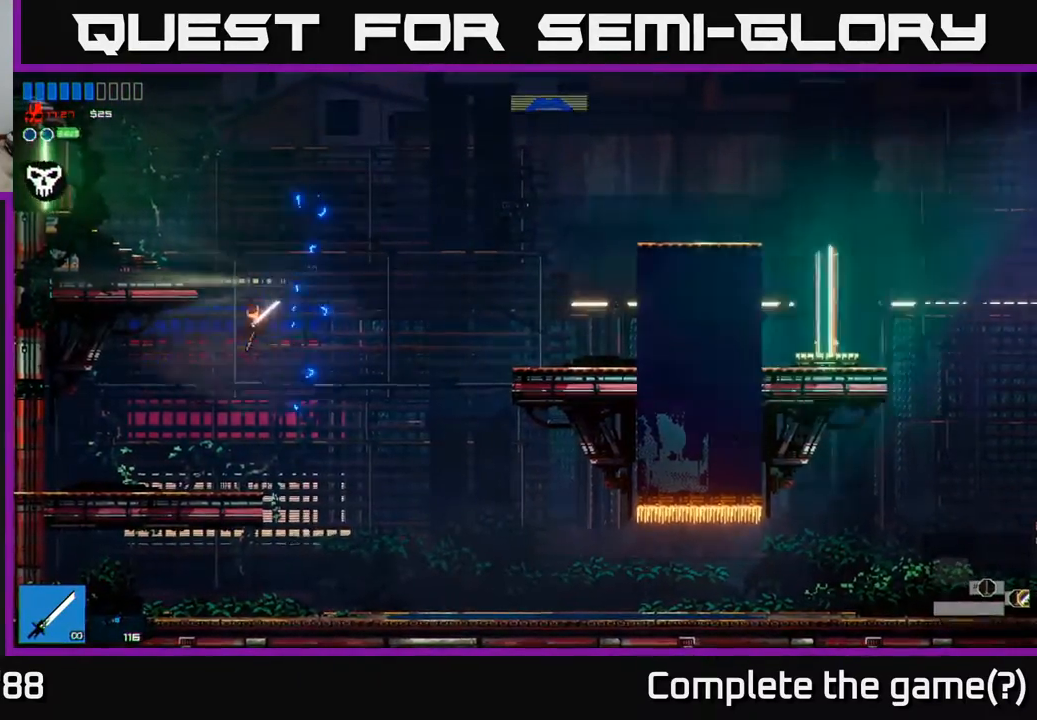
{"buttons": ["A"], "left_stick": "right", "right_stick": "center", "events": [[200, "left_stick", "center"], [250, "left_stick", "right"], [367, "A", "down"]]}
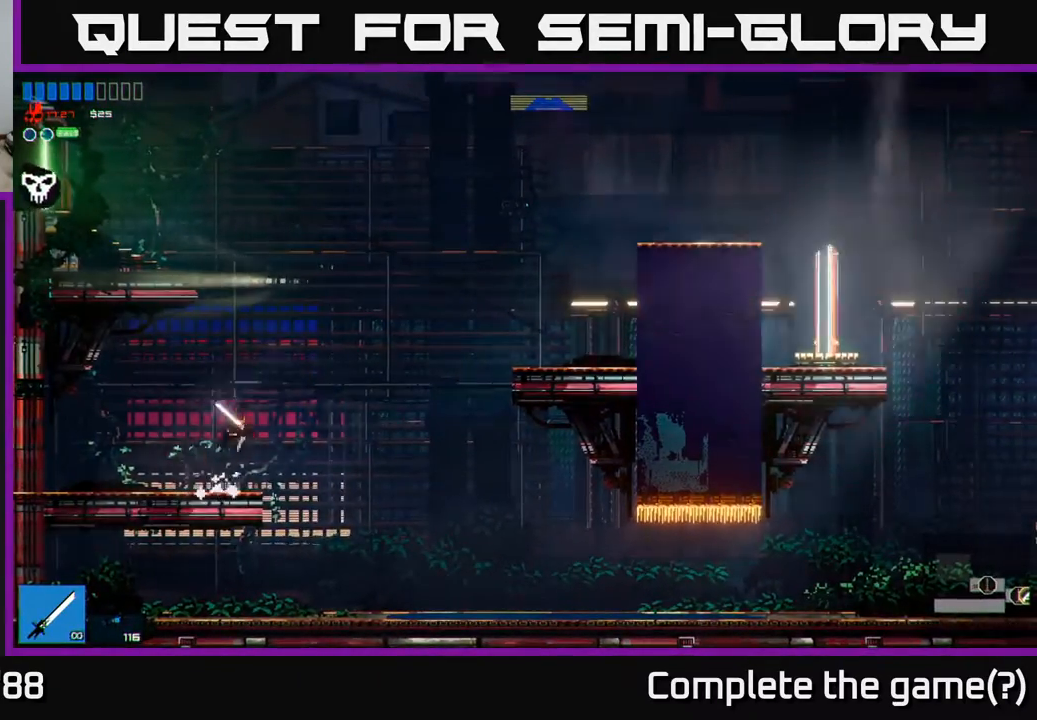
{"buttons": [], "left_stick": "left", "right_stick": "center", "events": [[233, "A", "up"], [233, "left_stick", "up"], [283, "left_stick", "left"], [300, "A", "down"], [483, "A", "up"]]}
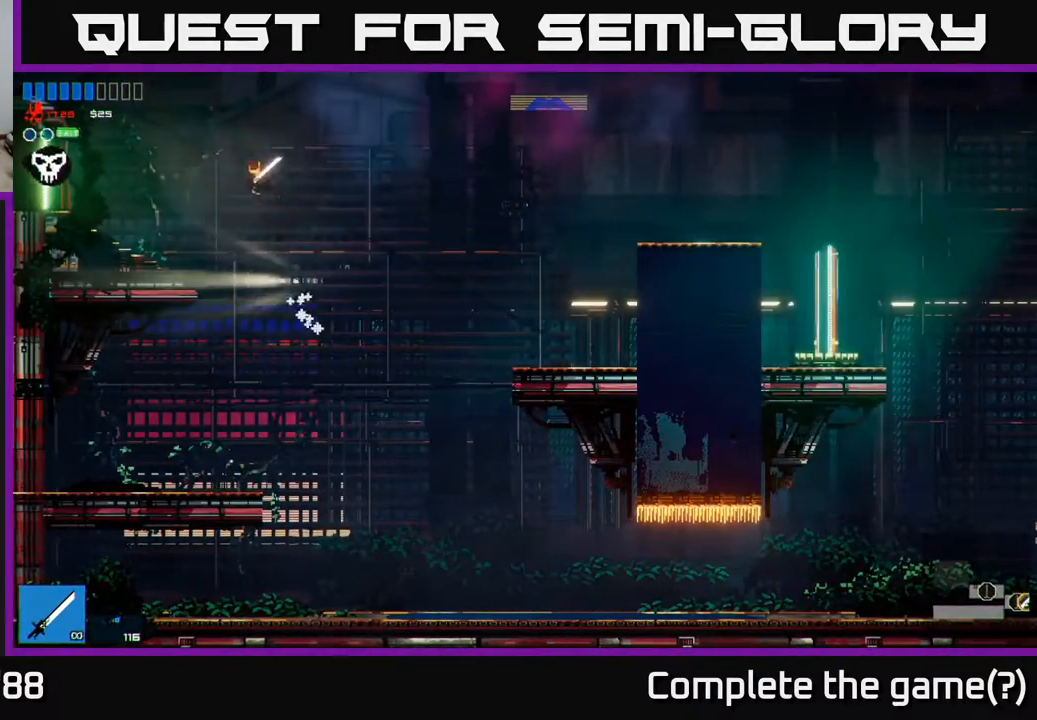
{"buttons": [], "left_stick": "left", "right_stick": "center", "events": [[33, "R1", "down"], [150, "R1", "up"]]}
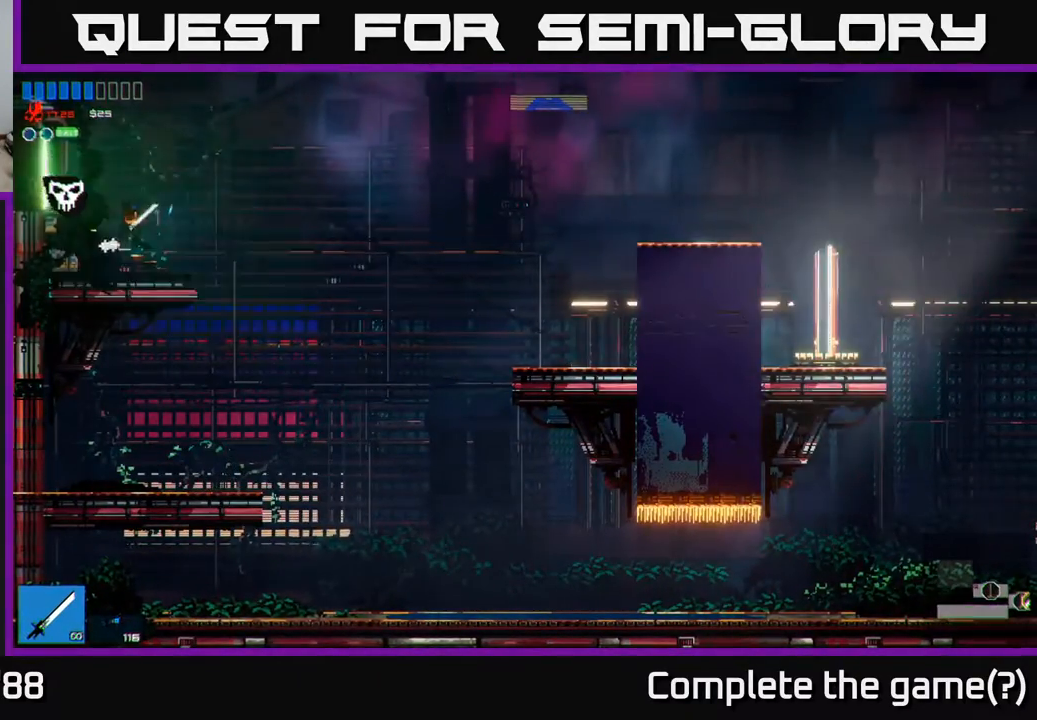
{"buttons": [], "left_stick": "left", "right_stick": "center", "events": []}
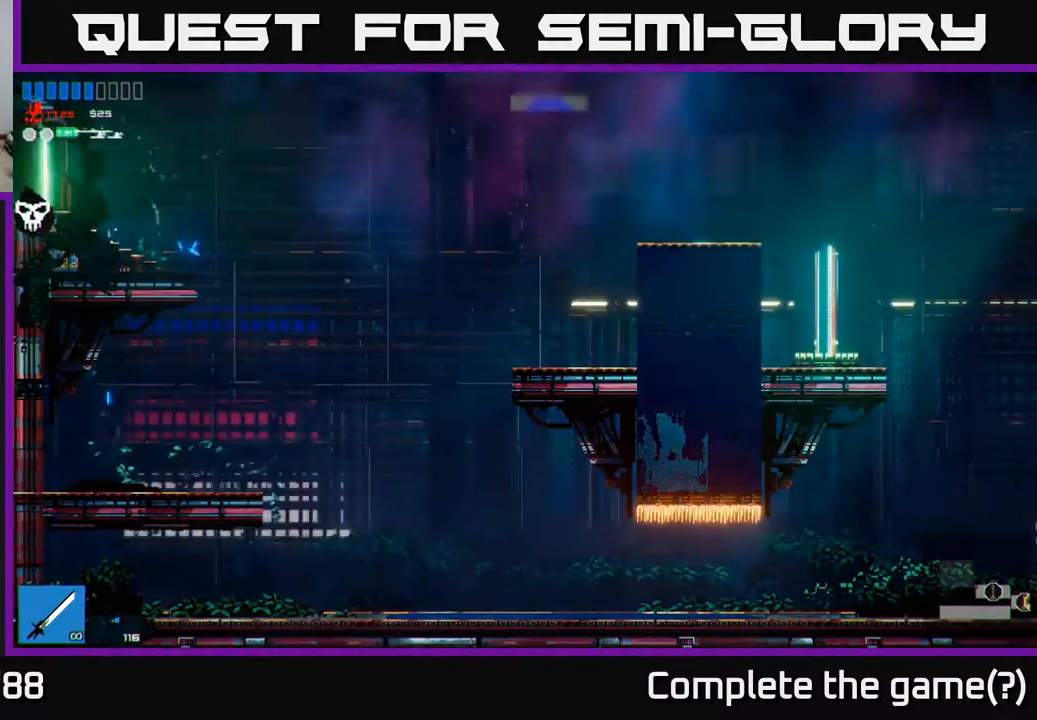
{"buttons": [], "left_stick": "left", "right_stick": "center", "events": []}
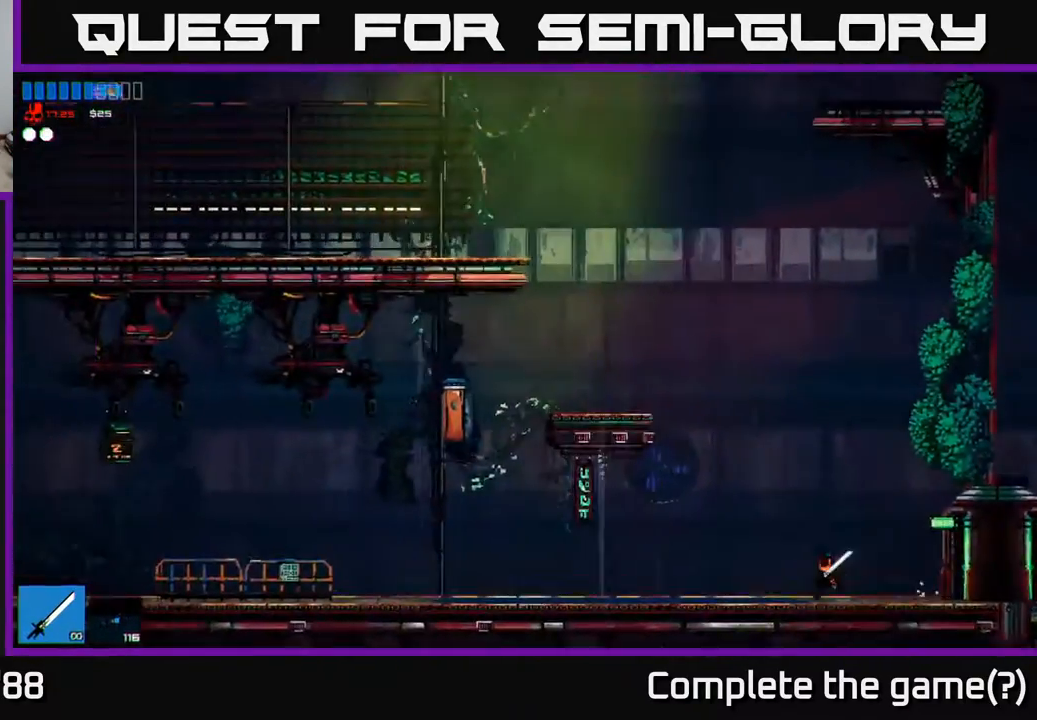
{"buttons": ["A"], "left_stick": "center", "right_stick": "center", "events": [[383, "left_stick", "center"], [400, "A", "down"]]}
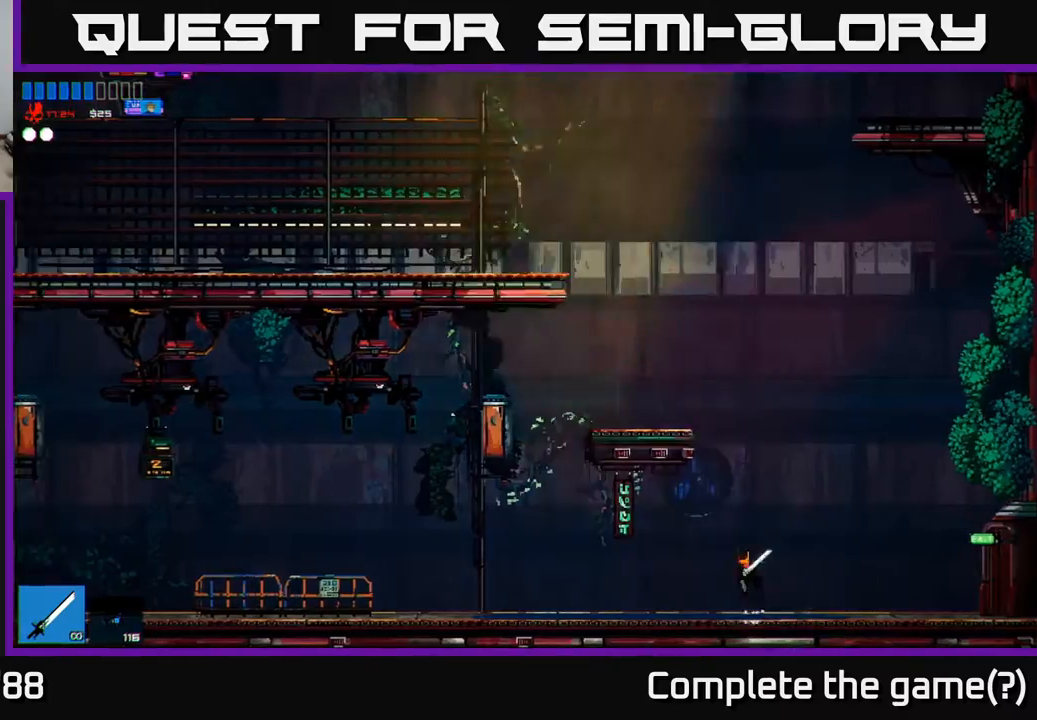
{"buttons": [], "left_stick": "left", "right_stick": "center", "events": [[83, "left_stick", "left"], [117, "A", "up"], [217, "A", "down"], [317, "A", "up"]]}
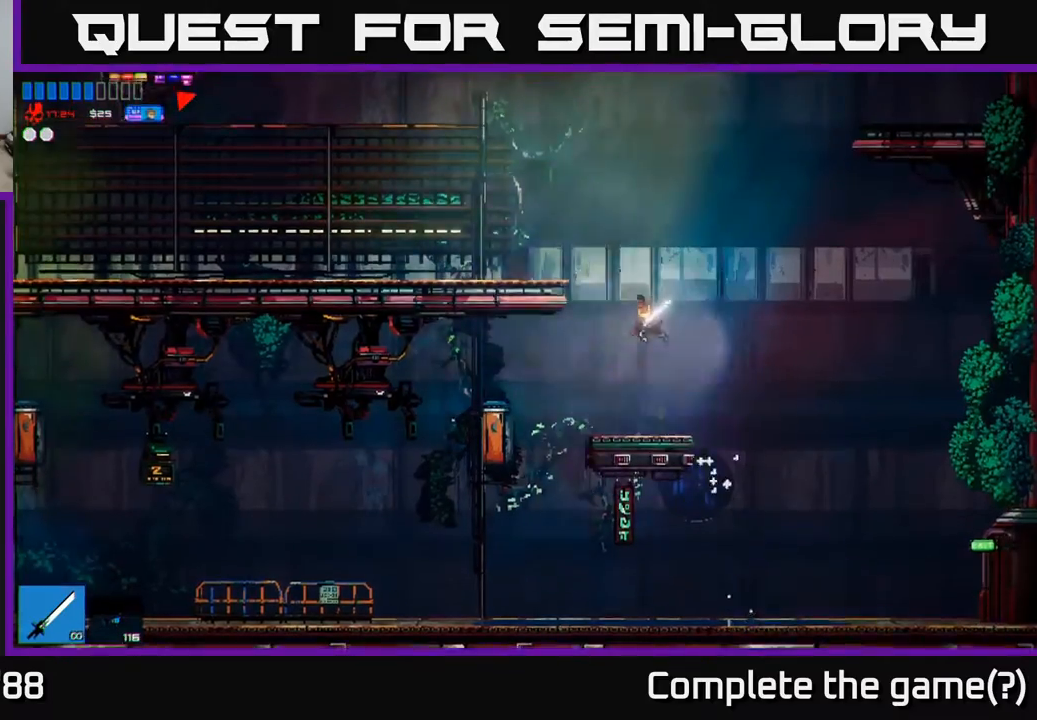
{"buttons": [], "left_stick": "center", "right_stick": "center", "events": [[33, "left_stick", "center"], [83, "left_stick", "right"], [150, "left_stick", "center"]]}
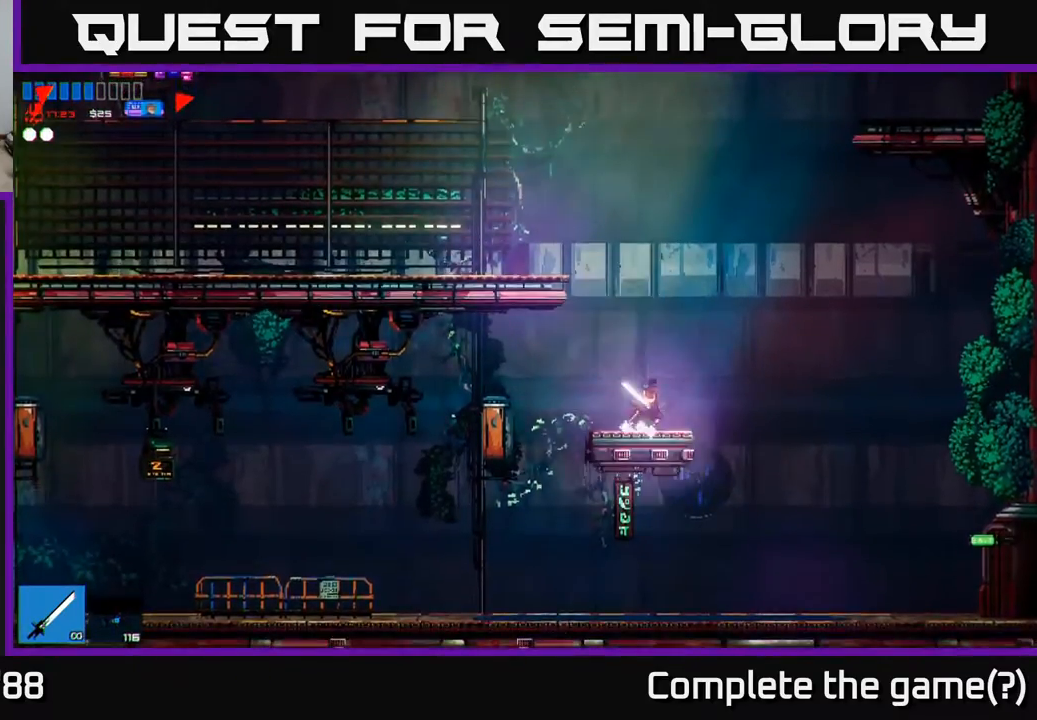
{"buttons": [], "left_stick": "left", "right_stick": "center", "events": [[50, "A", "down"], [133, "left_stick", "left"], [217, "A", "up"], [317, "A", "down"], [450, "A", "up"]]}
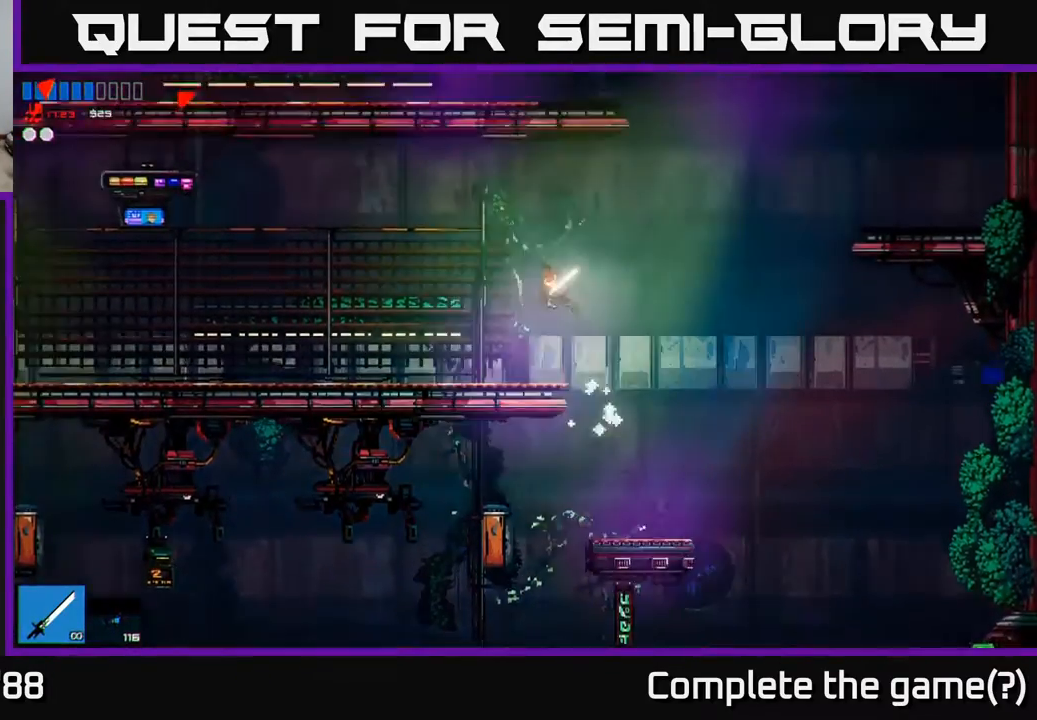
{"buttons": [], "left_stick": "left", "right_stick": "center", "events": [[283, "R2", "down"], [367, "R2", "up"]]}